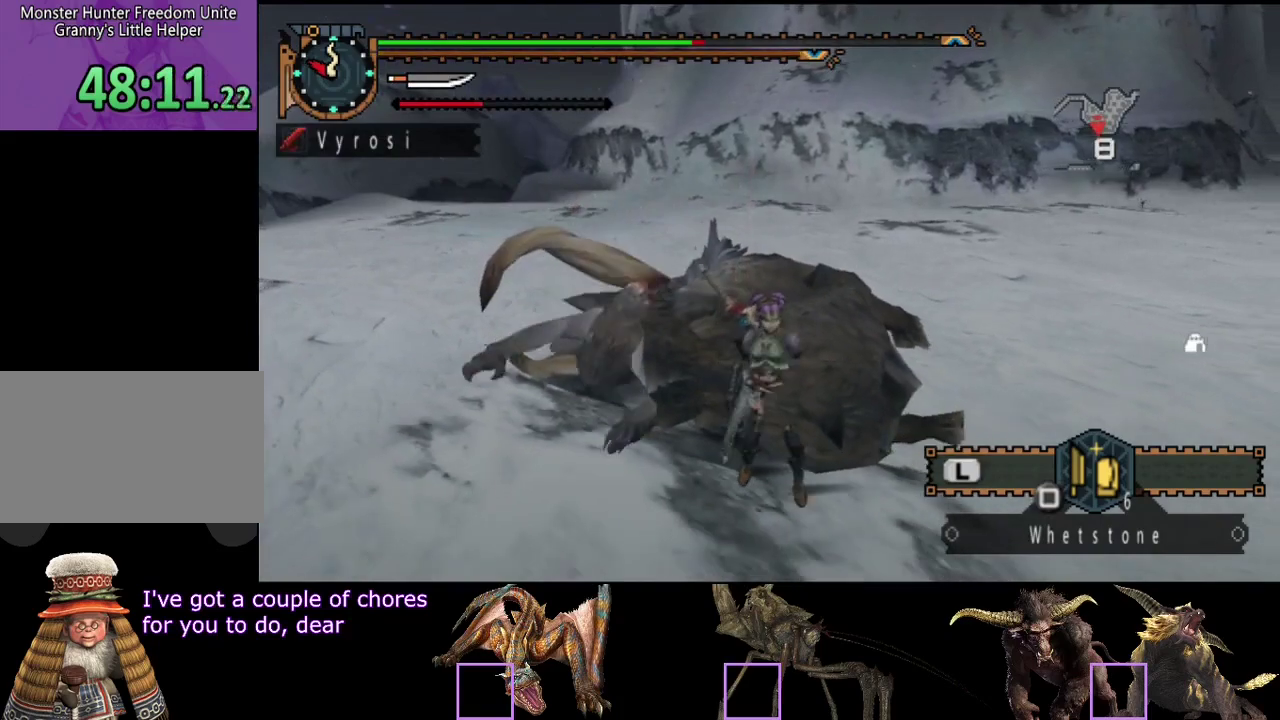
Gameplay with a controller (PlayStation layout); each line is a JSON object with the inputs held at the frame after it. "events" lists button and stick changes between this image and that frame as [ms after this image, input, new state], when the widget could be followed in between. Not read: L3 R3.
{"buttons": [], "left_stick": "up-left", "right_stick": "center", "events": [[150, "left_stick", "up-left"]]}
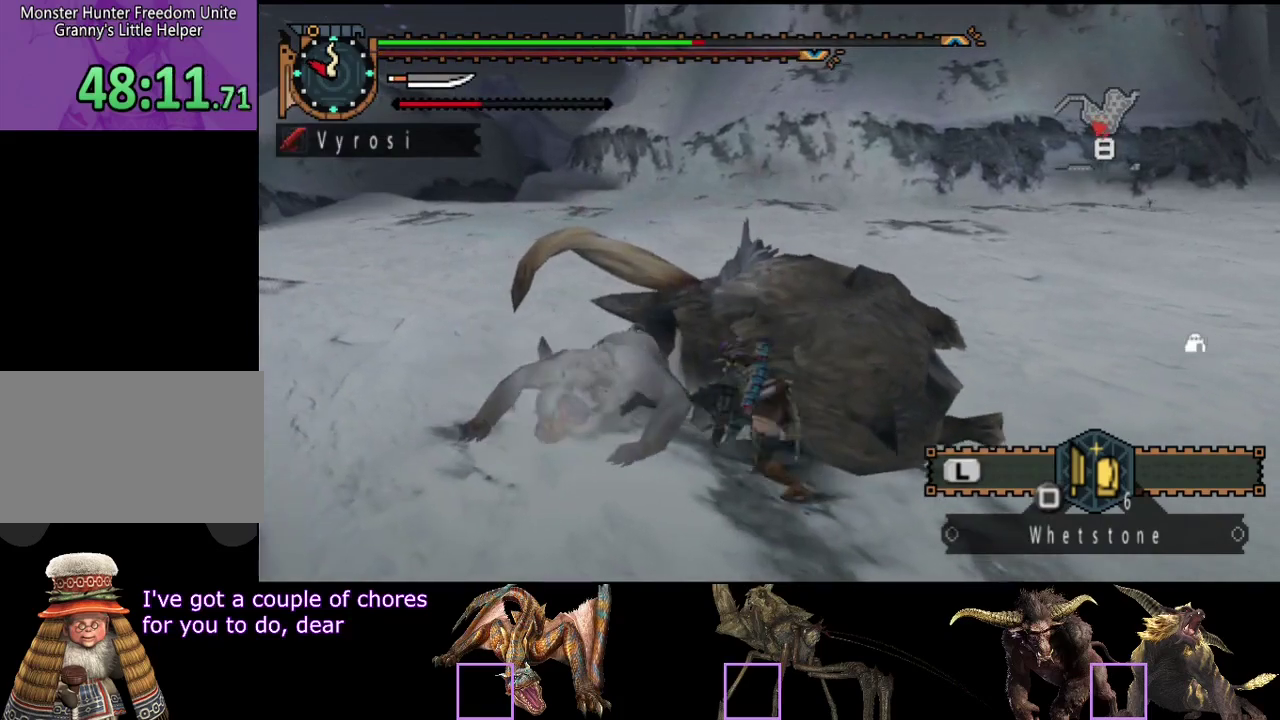
{"buttons": [], "left_stick": "up", "right_stick": "center", "events": [[250, "CIRCLE", "down"], [317, "CIRCLE", "up"], [383, "CIRCLE", "down"], [450, "left_stick", "up"], [483, "CIRCLE", "up"]]}
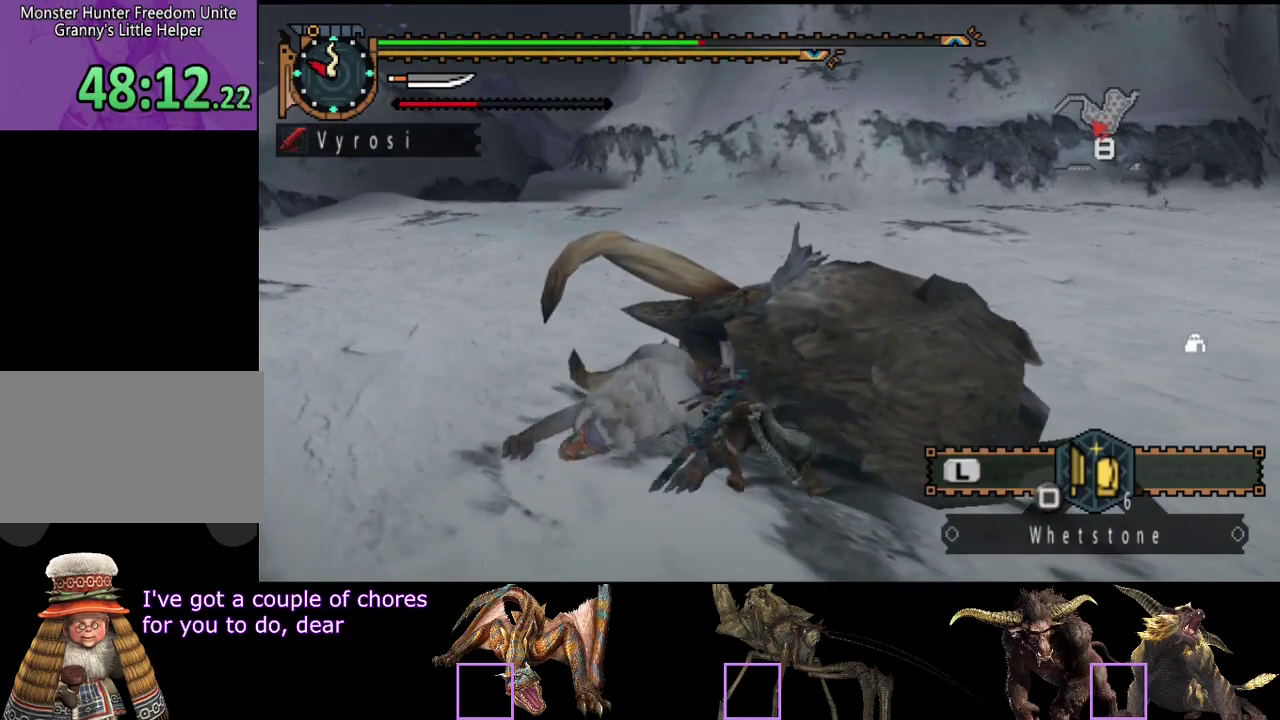
{"buttons": [], "left_stick": "center", "right_stick": "center", "events": [[17, "CIRCLE", "down"], [117, "CIRCLE", "up"], [183, "CIRCLE", "down"], [250, "CIRCLE", "up"], [317, "CIRCLE", "down"], [417, "CIRCLE", "up"], [450, "left_stick", "center"]]}
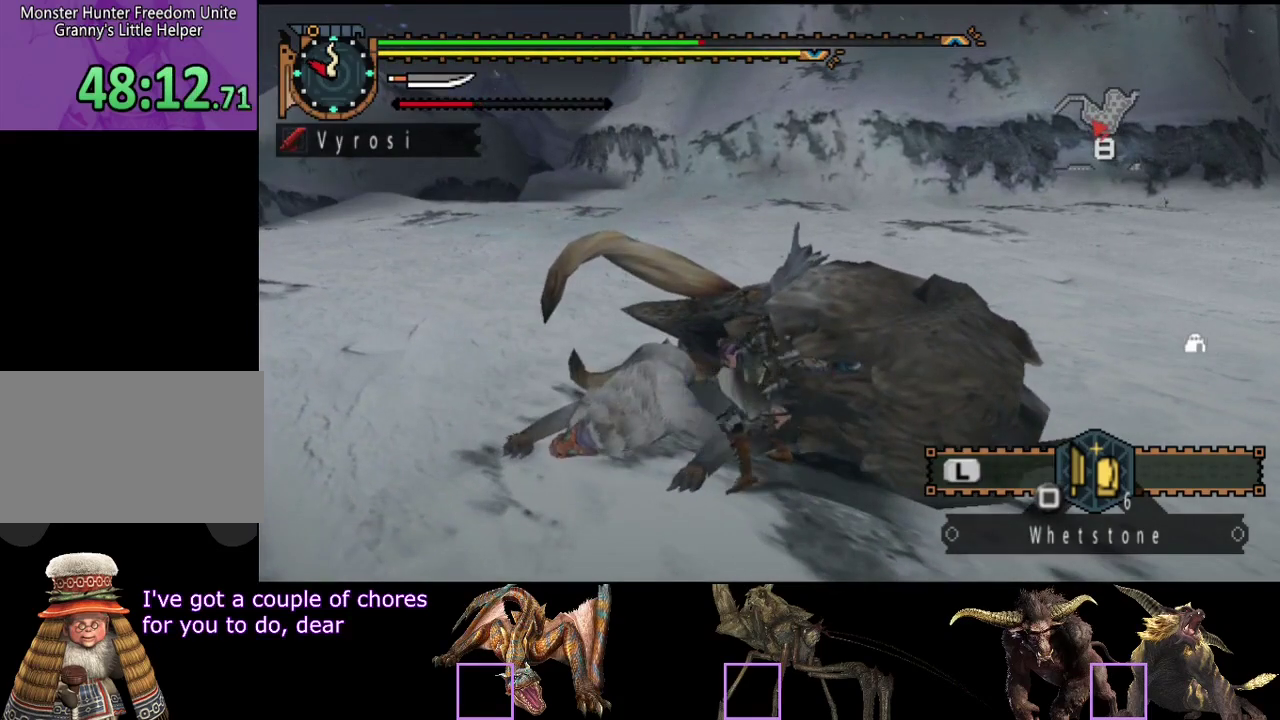
{"buttons": [], "left_stick": "center", "right_stick": "center", "events": [[17, "CIRCLE", "down"], [117, "CIRCLE", "up"], [183, "CIRCLE", "down"], [233, "CIRCLE", "up"], [300, "CIRCLE", "down"], [367, "CIRCLE", "up"], [433, "CIRCLE", "down"], [500, "CIRCLE", "up"]]}
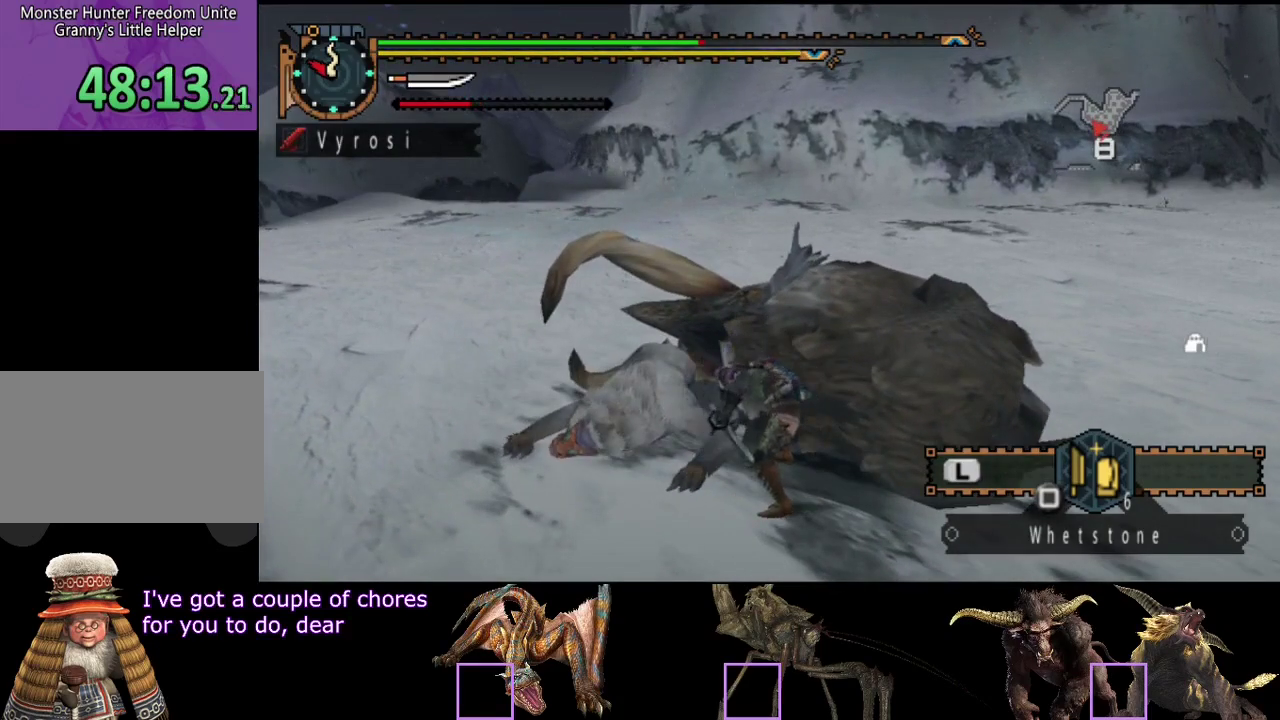
{"buttons": ["CIRCLE"], "left_stick": "center", "right_stick": "center", "events": [[67, "CIRCLE", "down"], [133, "CIRCLE", "up"], [200, "CIRCLE", "down"], [267, "CIRCLE", "up"], [333, "CIRCLE", "down"], [433, "CIRCLE", "up"], [500, "CIRCLE", "down"]]}
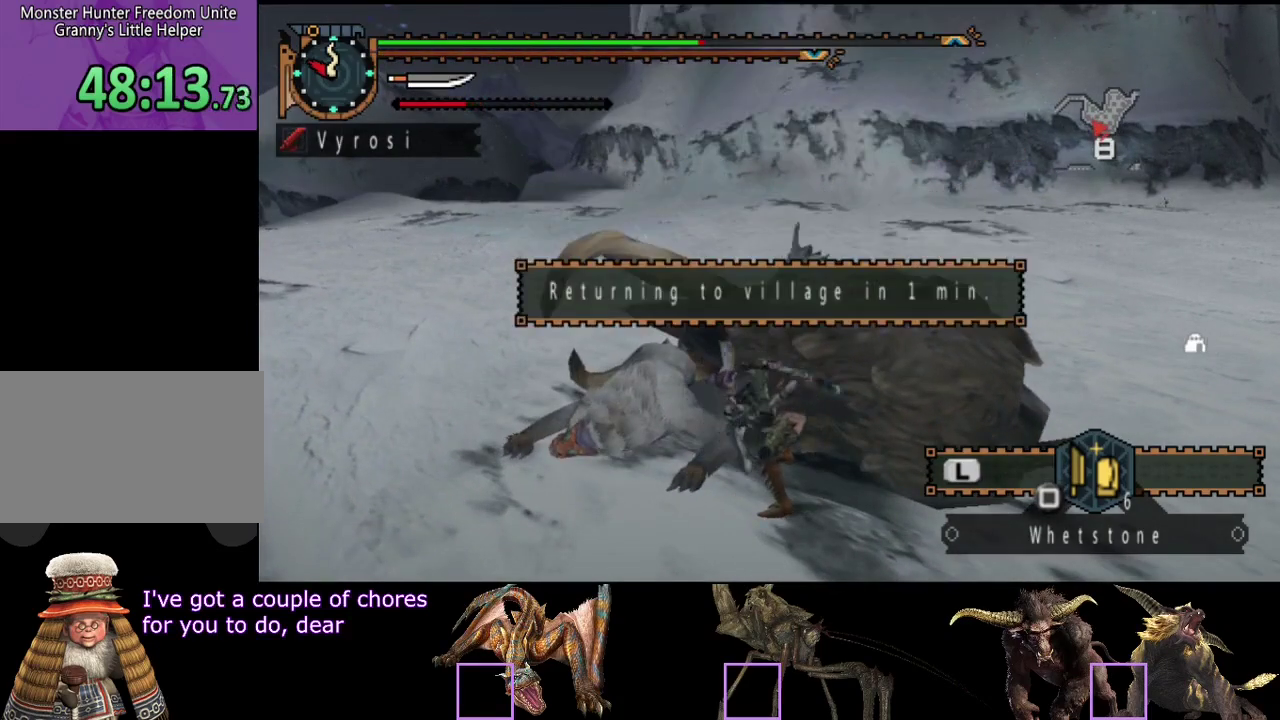
{"buttons": [], "left_stick": "center", "right_stick": "center", "events": [[67, "CIRCLE", "up"], [133, "CIRCLE", "down"], [200, "CIRCLE", "up"], [267, "CIRCLE", "down"], [367, "CIRCLE", "up"], [433, "CIRCLE", "down"], [500, "CIRCLE", "up"]]}
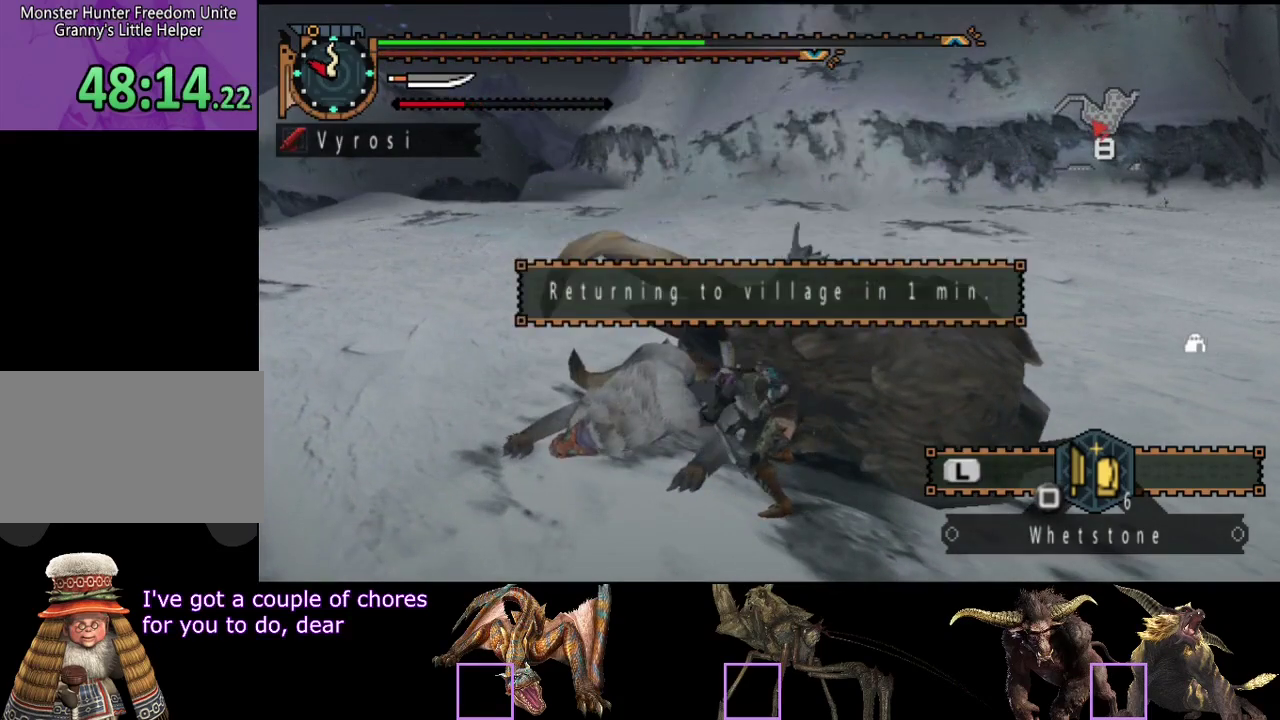
{"buttons": ["CIRCLE"], "left_stick": "center", "right_stick": "center", "events": [[67, "CIRCLE", "down"], [133, "CIRCLE", "up"], [200, "CIRCLE", "down"], [267, "CIRCLE", "up"], [450, "CIRCLE", "down"]]}
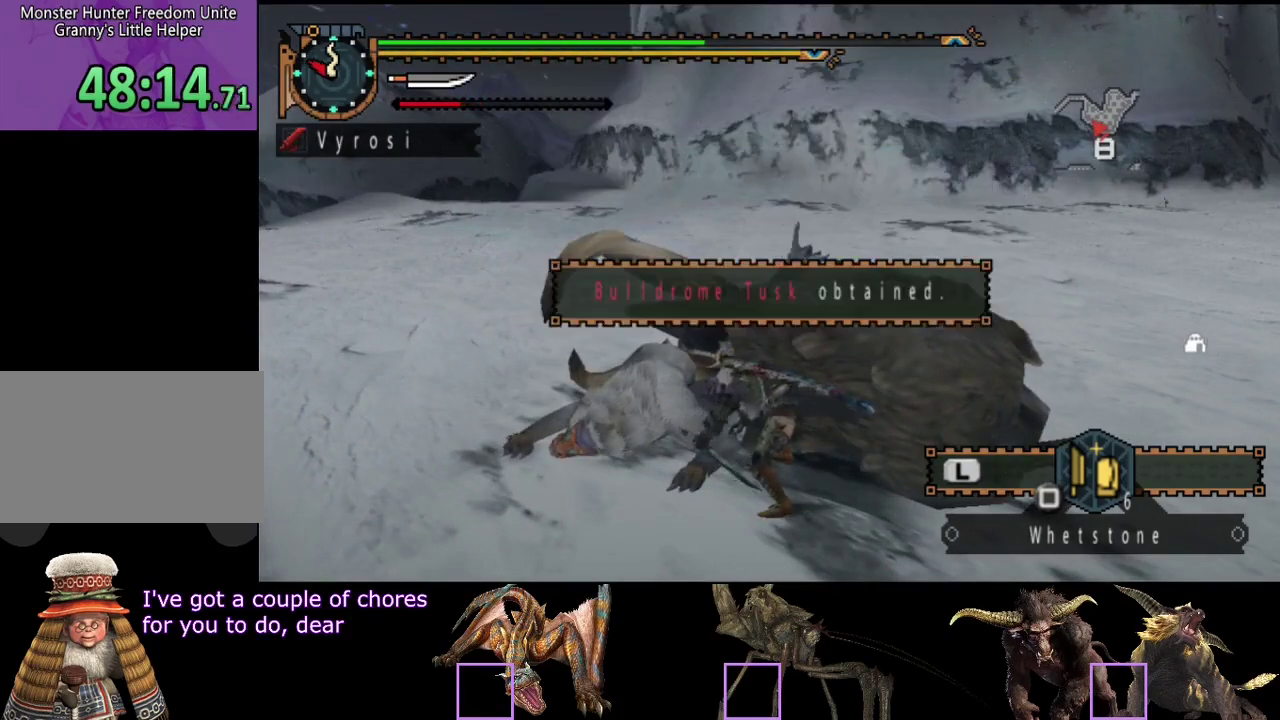
{"buttons": [], "left_stick": "center", "right_stick": "center", "events": [[17, "CIRCLE", "up"], [83, "CIRCLE", "down"], [150, "CIRCLE", "up"], [217, "CIRCLE", "down"], [283, "CIRCLE", "up"], [383, "CIRCLE", "down"], [450, "CIRCLE", "up"]]}
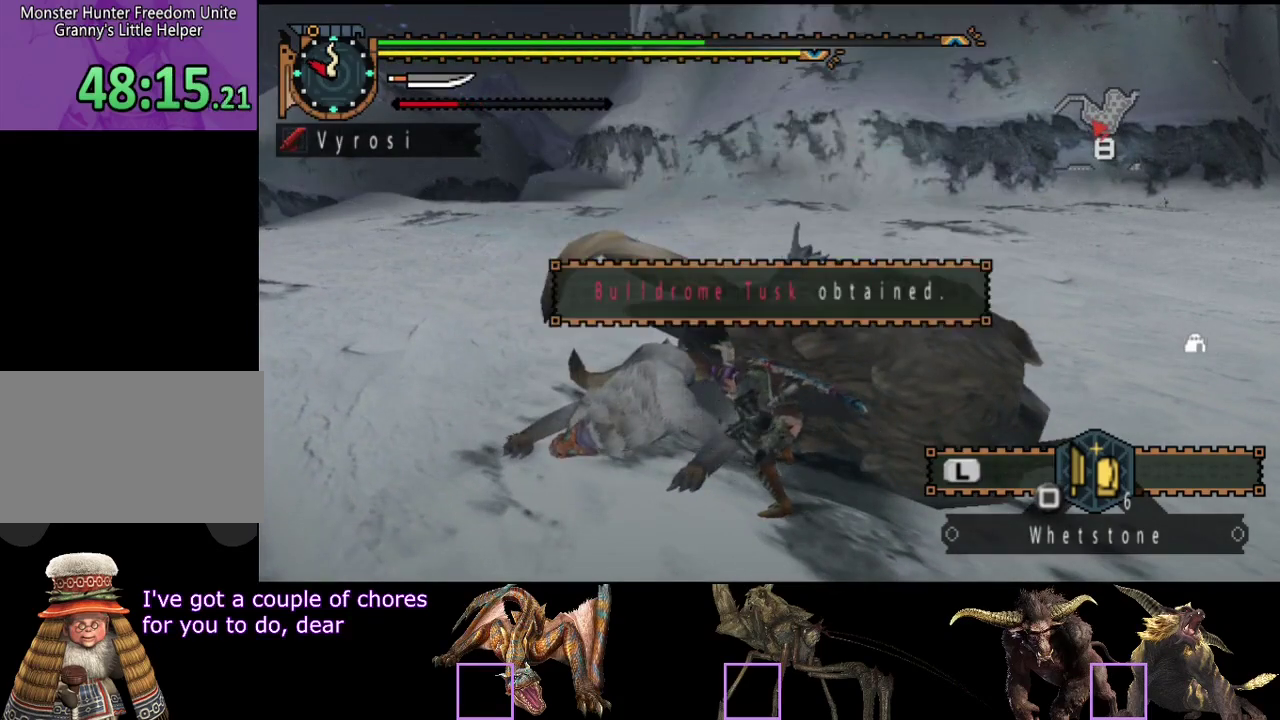
{"buttons": ["CIRCLE"], "left_stick": "up-left", "right_stick": "center", "events": [[50, "left_stick", "up"], [117, "left_stick", "up-left"], [150, "CIRCLE", "down"], [217, "CIRCLE", "up"], [317, "CIRCLE", "down"], [383, "CIRCLE", "up"], [450, "CIRCLE", "down"]]}
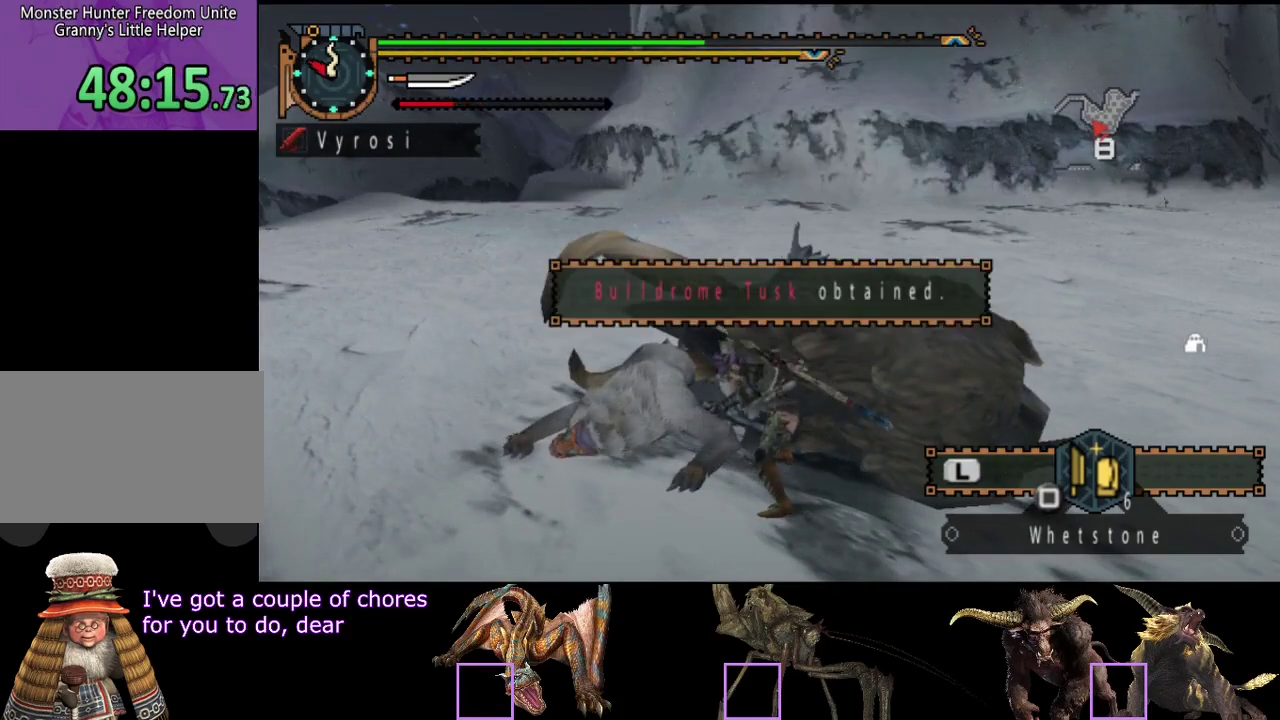
{"buttons": ["CIRCLE"], "left_stick": "up-left", "right_stick": "center", "events": [[17, "CIRCLE", "up"], [117, "CIRCLE", "down"], [183, "CIRCLE", "up"], [450, "CIRCLE", "down"]]}
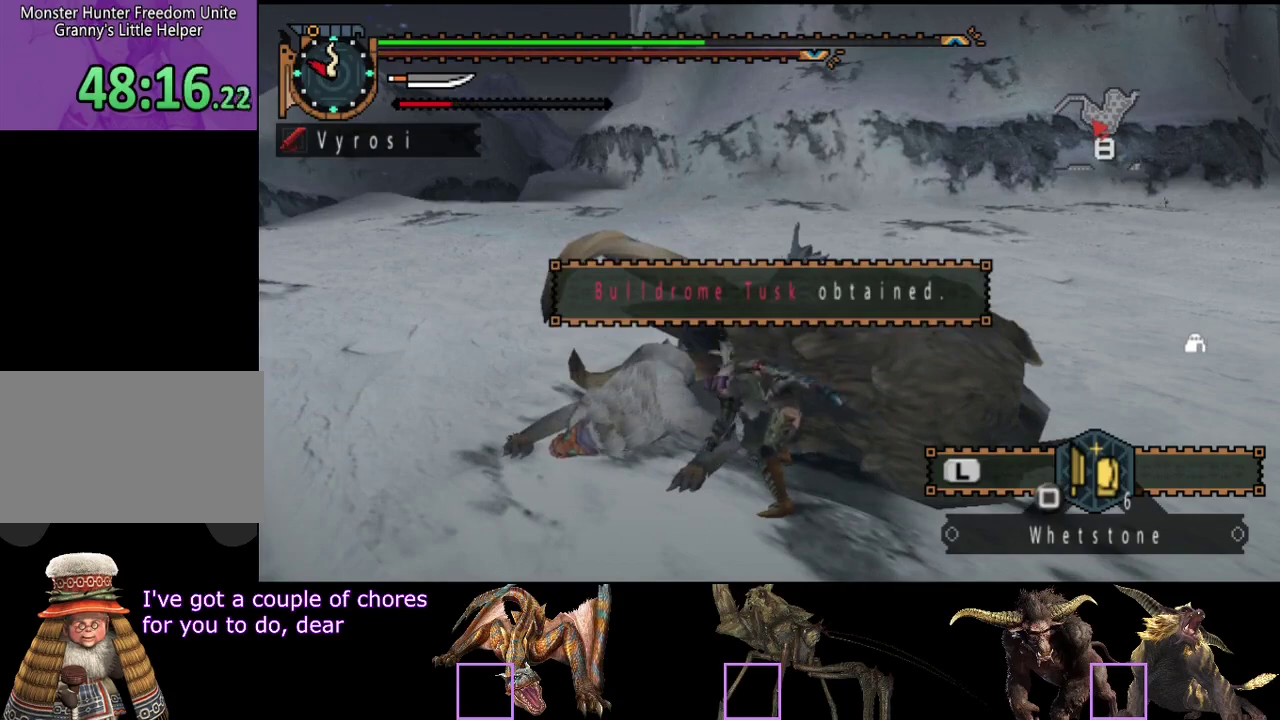
{"buttons": ["CIRCLE"], "left_stick": "up-left", "right_stick": "center", "events": [[17, "CIRCLE", "up"], [283, "CIRCLE", "down"], [383, "CIRCLE", "up"], [450, "CIRCLE", "down"]]}
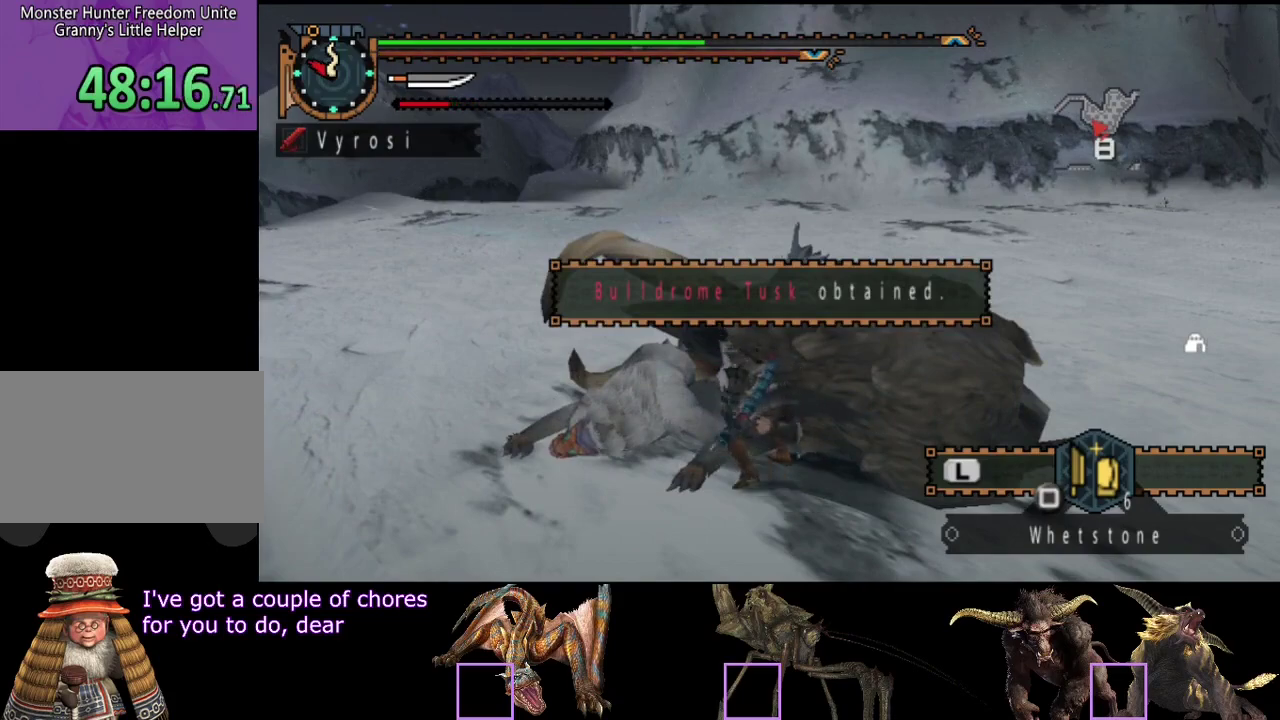
{"buttons": ["CIRCLE"], "left_stick": "up-left", "right_stick": "center", "events": [[17, "CIRCLE", "up"], [100, "CIRCLE", "down"], [167, "CIRCLE", "up"], [500, "CIRCLE", "down"]]}
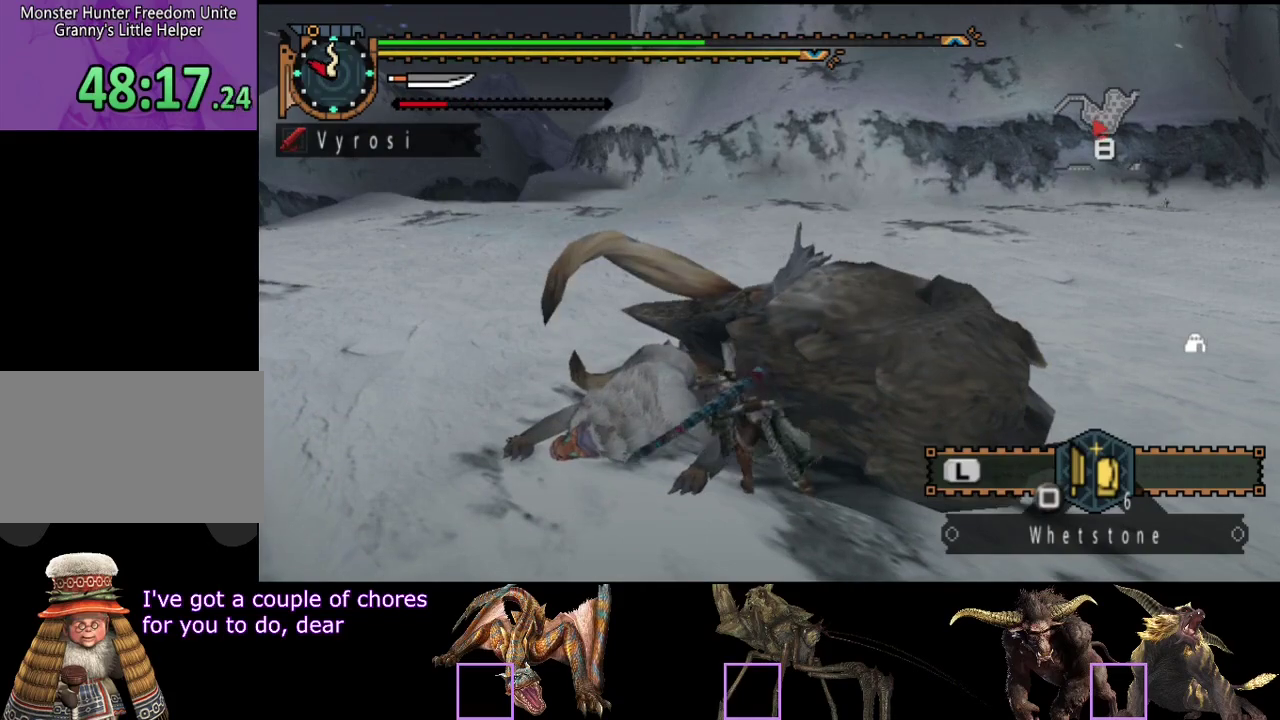
{"buttons": ["CIRCLE"], "left_stick": "up-left", "right_stick": "center", "events": [[67, "CIRCLE", "up"], [133, "CIRCLE", "down"], [367, "CIRCLE", "up"], [467, "CIRCLE", "down"]]}
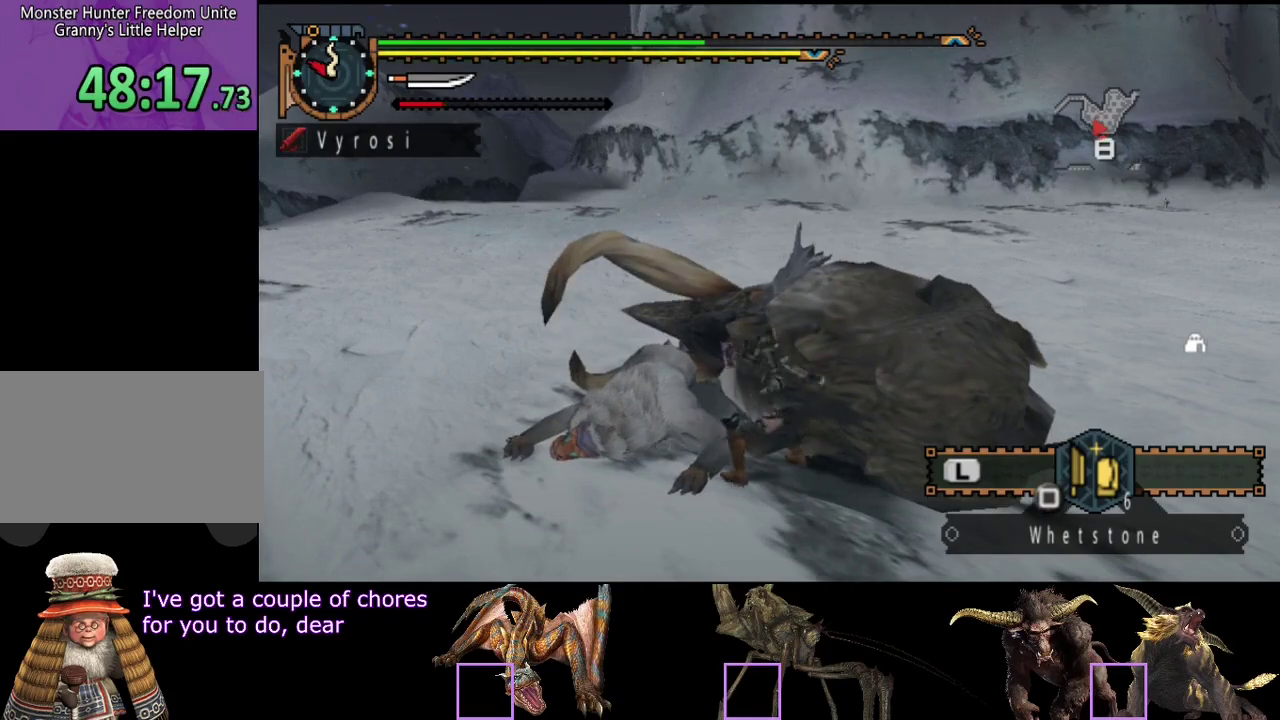
{"buttons": ["CIRCLE"], "left_stick": "up-left", "right_stick": "center", "events": [[50, "CIRCLE", "up"], [117, "CIRCLE", "down"], [217, "CIRCLE", "up"], [283, "CIRCLE", "down"], [350, "CIRCLE", "up"], [450, "CIRCLE", "down"]]}
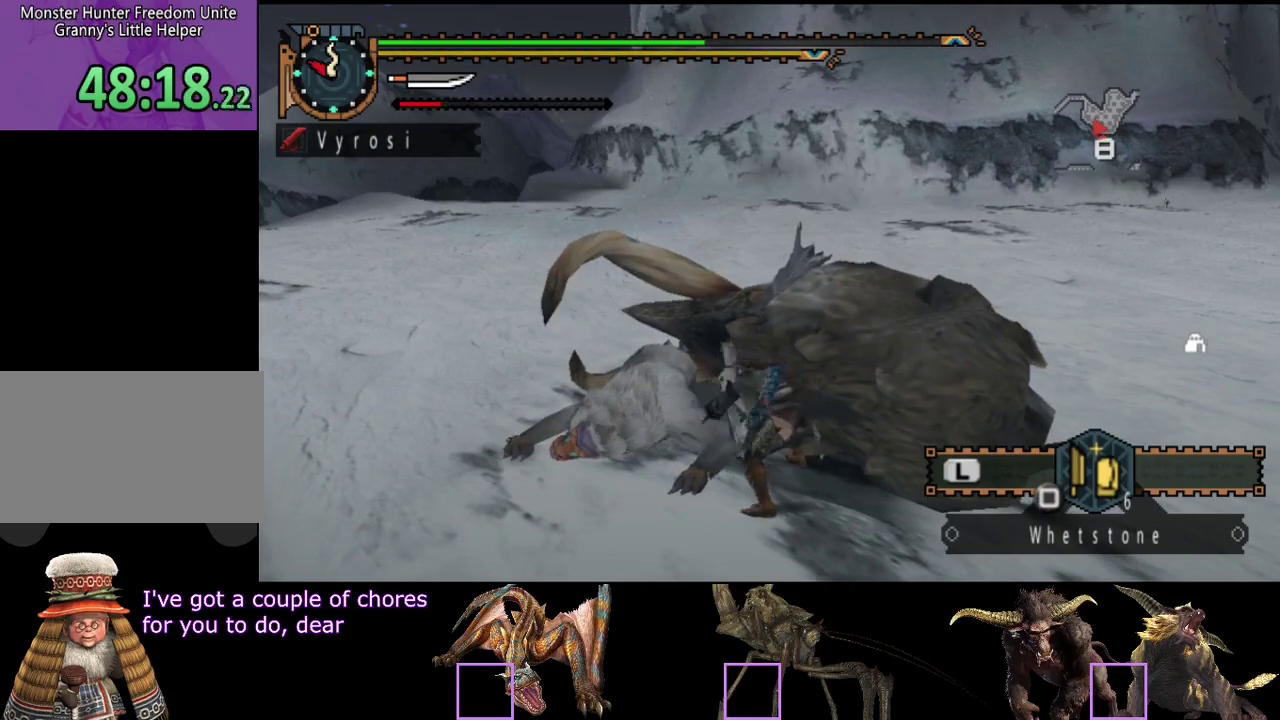
{"buttons": [], "left_stick": "up-left", "right_stick": "center", "events": [[17, "CIRCLE", "up"], [83, "CIRCLE", "down"], [183, "CIRCLE", "up"], [250, "CIRCLE", "down"], [317, "CIRCLE", "up"], [417, "CIRCLE", "down"], [483, "CIRCLE", "up"]]}
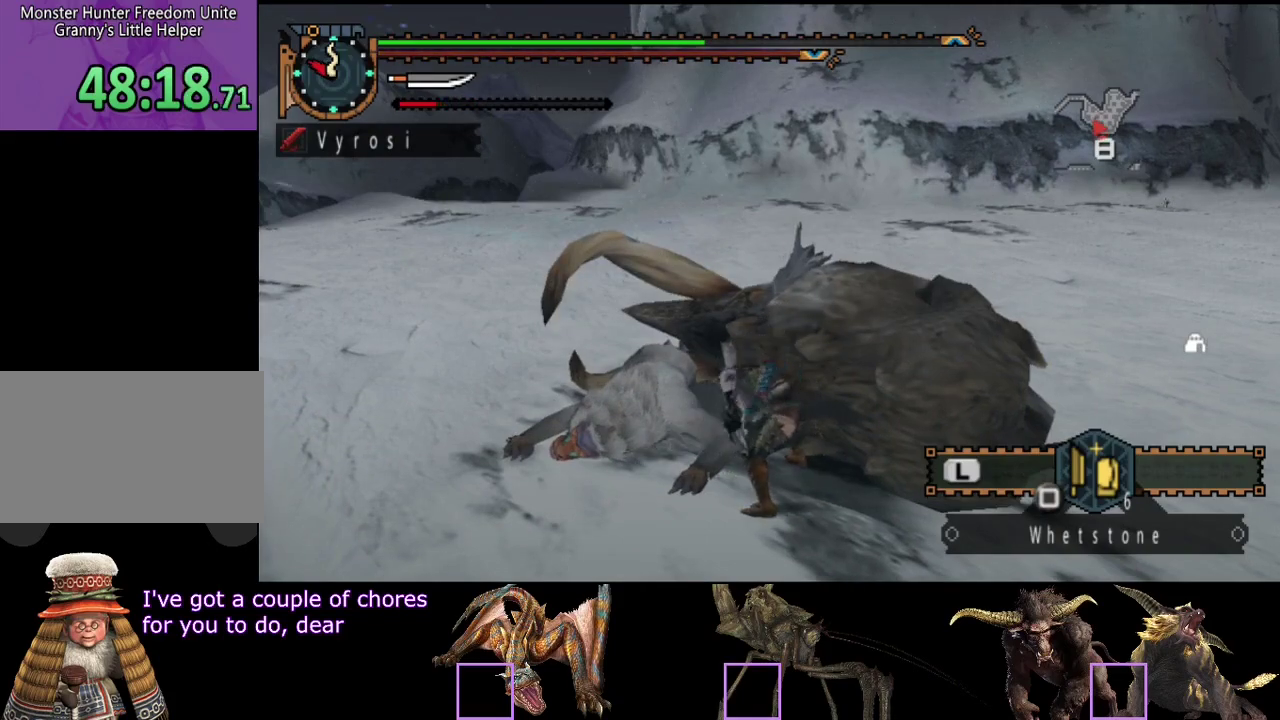
{"buttons": [], "left_stick": "up-left", "right_stick": "center", "events": [[83, "CIRCLE", "down"], [150, "CIRCLE", "up"], [250, "CIRCLE", "down"], [350, "CIRCLE", "up"], [400, "CIRCLE", "down"], [500, "CIRCLE", "up"]]}
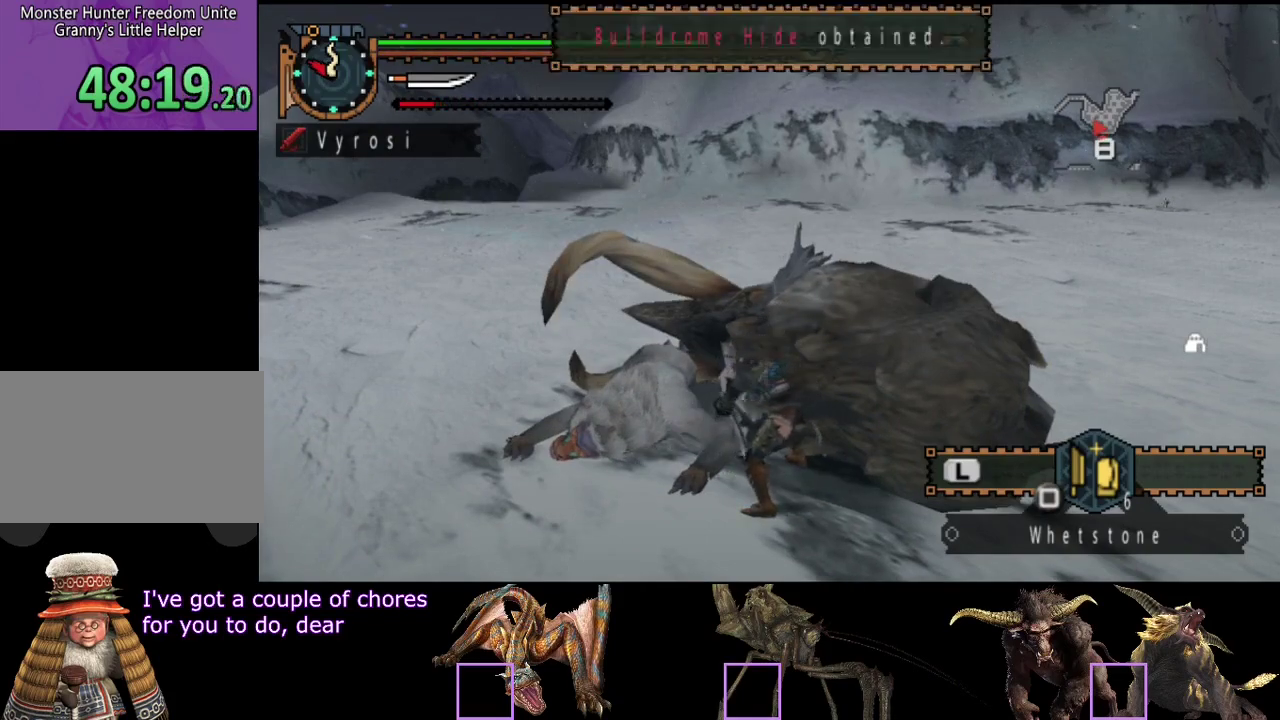
{"buttons": ["CIRCLE"], "left_stick": "up-left", "right_stick": "center", "events": [[67, "CIRCLE", "down"], [167, "CIRCLE", "up"], [267, "CIRCLE", "down"], [333, "CIRCLE", "up"], [433, "CIRCLE", "down"]]}
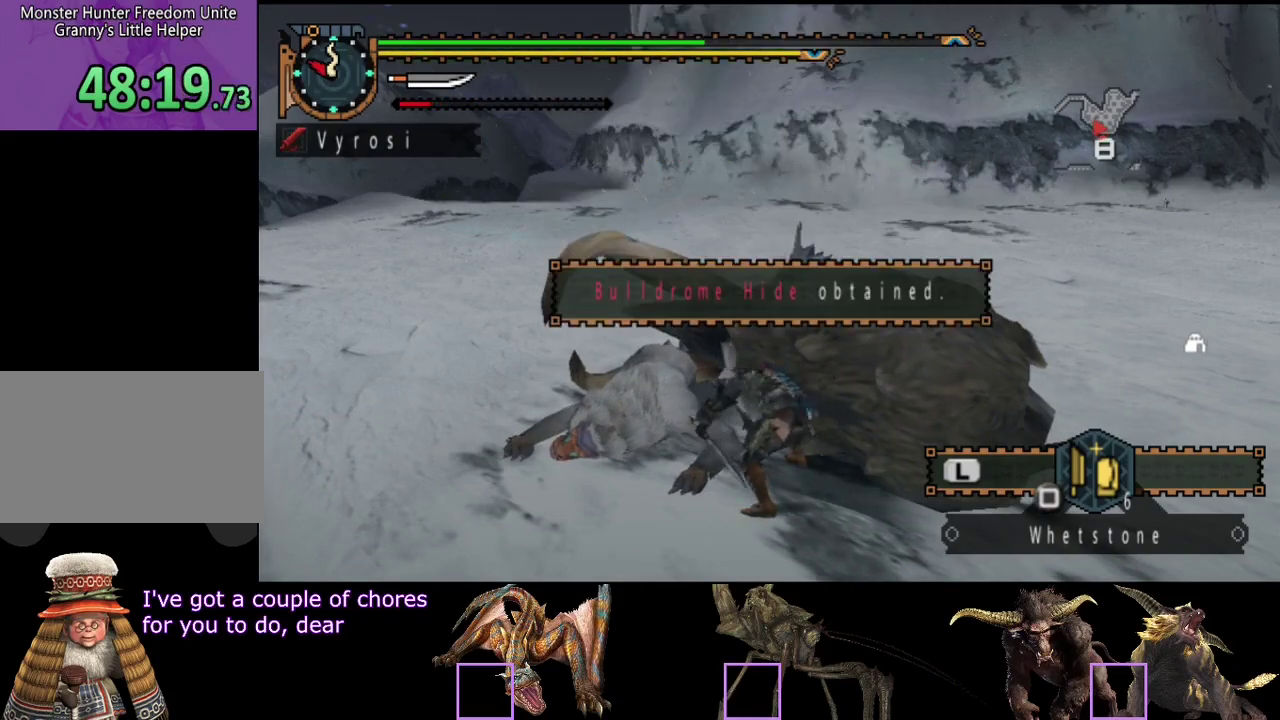
{"buttons": ["CIRCLE"], "left_stick": "center", "right_stick": "center", "events": [[33, "CIRCLE", "up"], [133, "CIRCLE", "down"], [233, "CIRCLE", "up"], [367, "left_stick", "center"], [467, "CIRCLE", "down"]]}
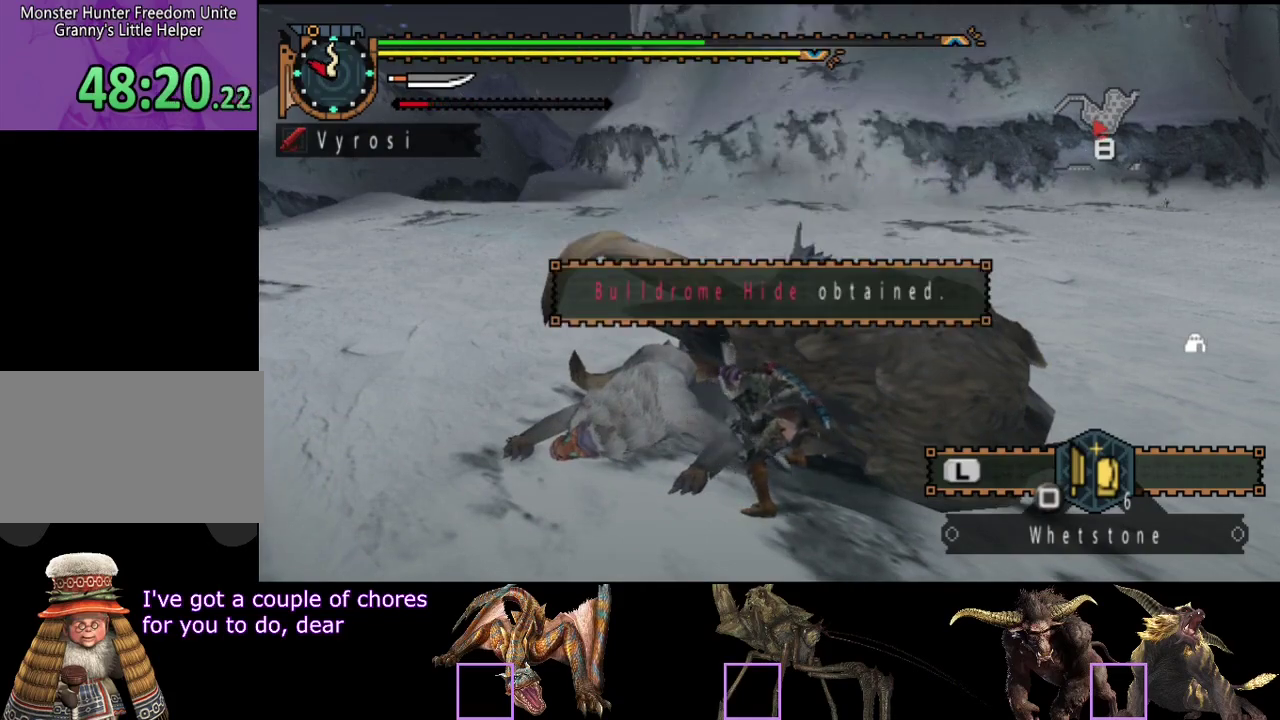
{"buttons": [], "left_stick": "center", "right_stick": "center", "events": [[67, "CIRCLE", "up"], [150, "CIRCLE", "down"], [250, "CIRCLE", "up"]]}
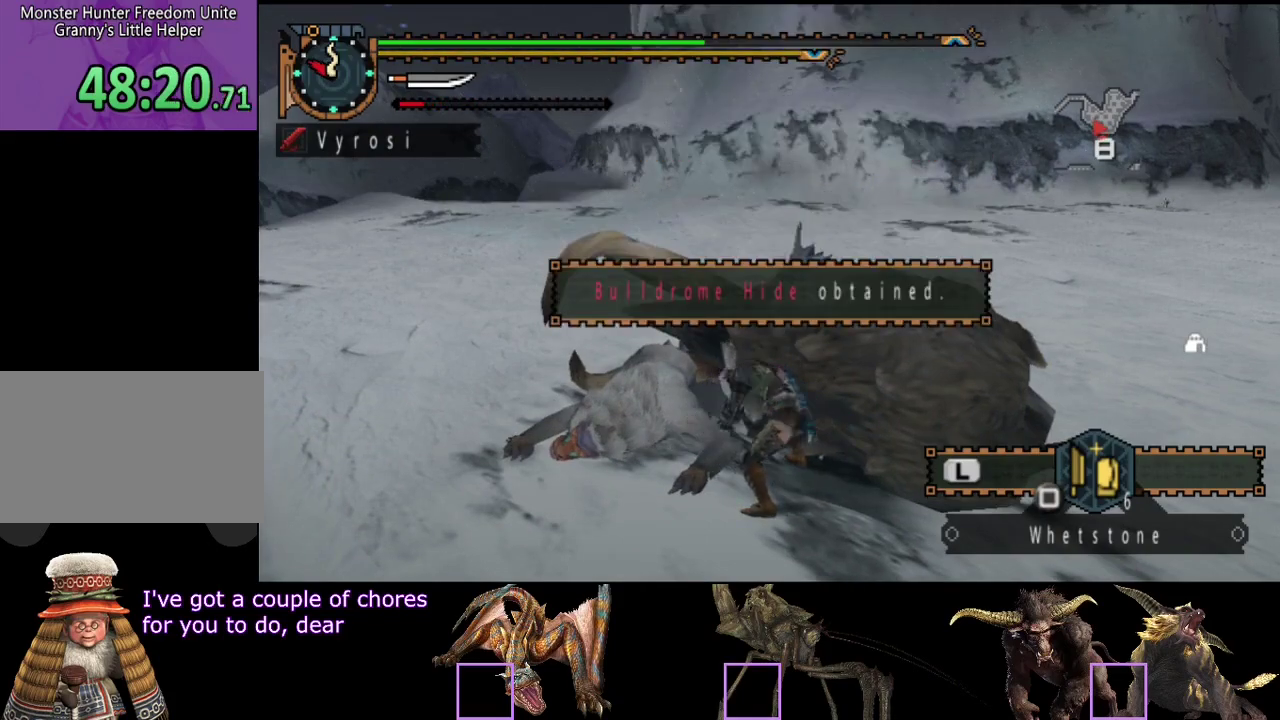
{"buttons": [], "left_stick": "center", "right_stick": "center", "events": [[417, "CIRCLE", "down"], [483, "CIRCLE", "up"]]}
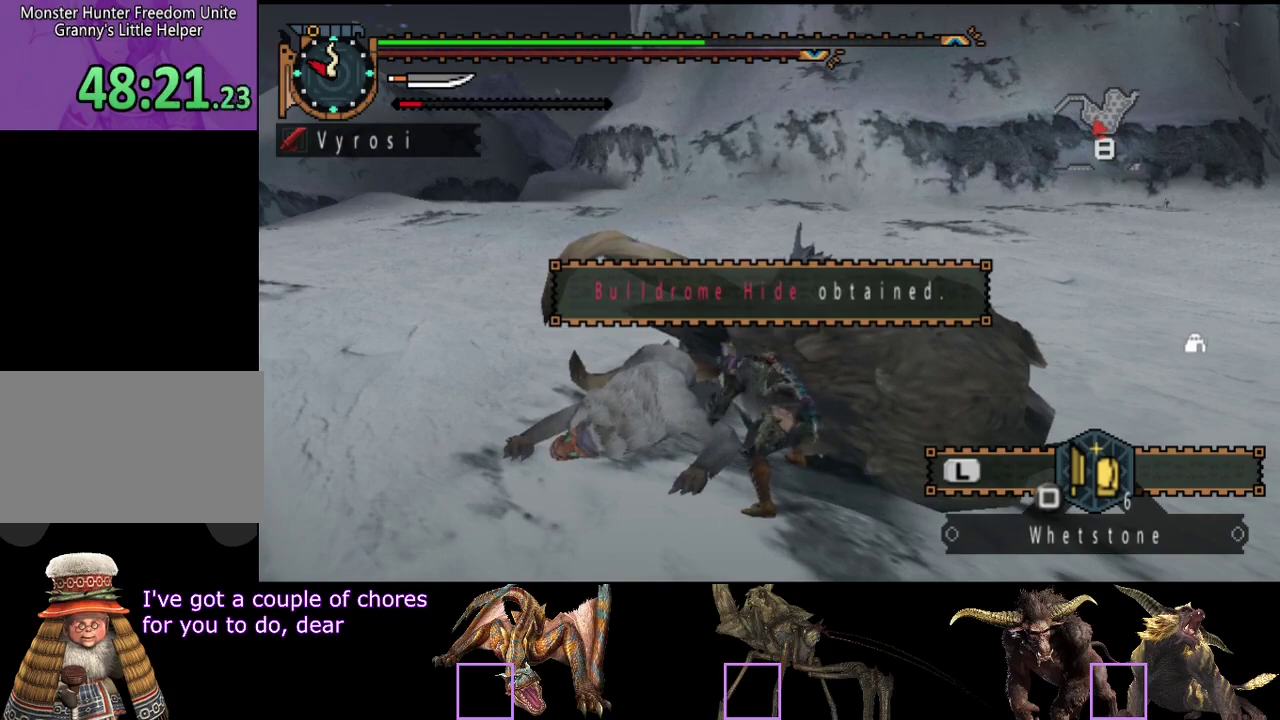
{"buttons": ["CIRCLE"], "left_stick": "center", "right_stick": "center", "events": [[50, "CIRCLE", "down"], [117, "CIRCLE", "up"], [183, "CIRCLE", "down"], [283, "CIRCLE", "up"], [383, "CIRCLE", "down"], [450, "CIRCLE", "up"], [500, "CIRCLE", "down"]]}
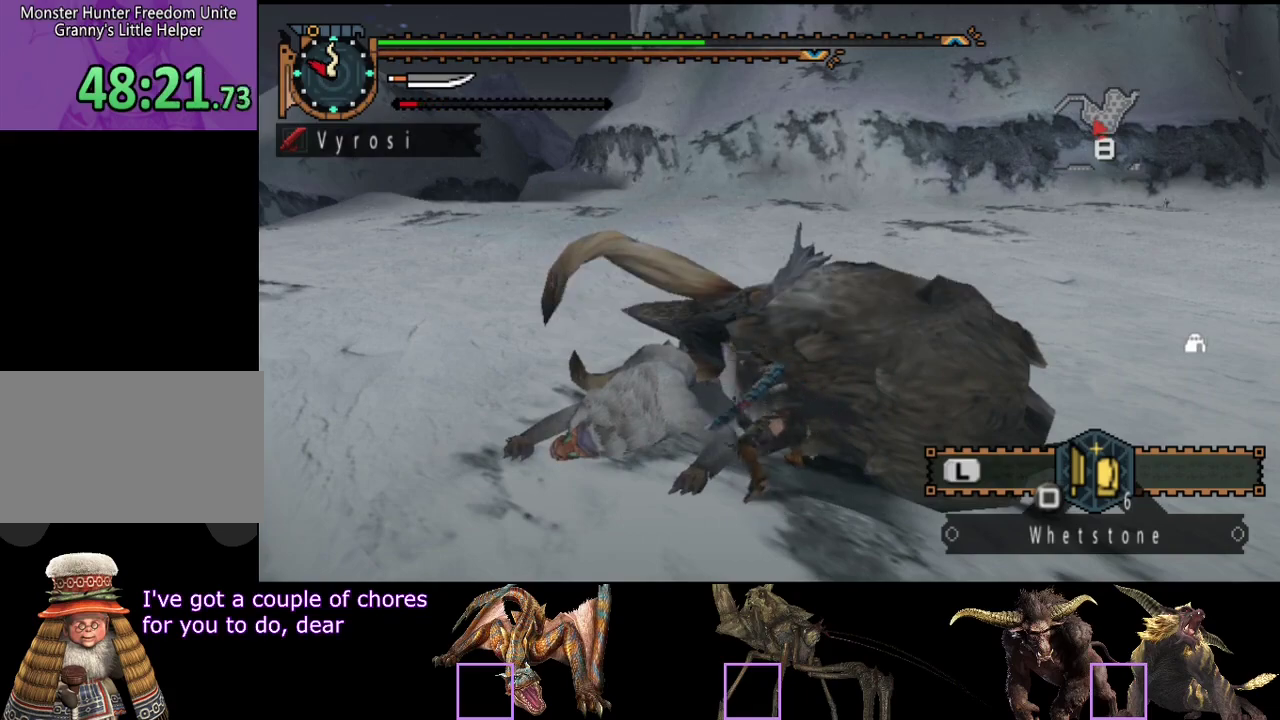
{"buttons": [], "left_stick": "up-left", "right_stick": "center", "events": [[67, "CIRCLE", "up"], [133, "CIRCLE", "down"], [133, "left_stick", "up-left"], [233, "CIRCLE", "up"], [333, "CIRCLE", "down"], [500, "CIRCLE", "up"]]}
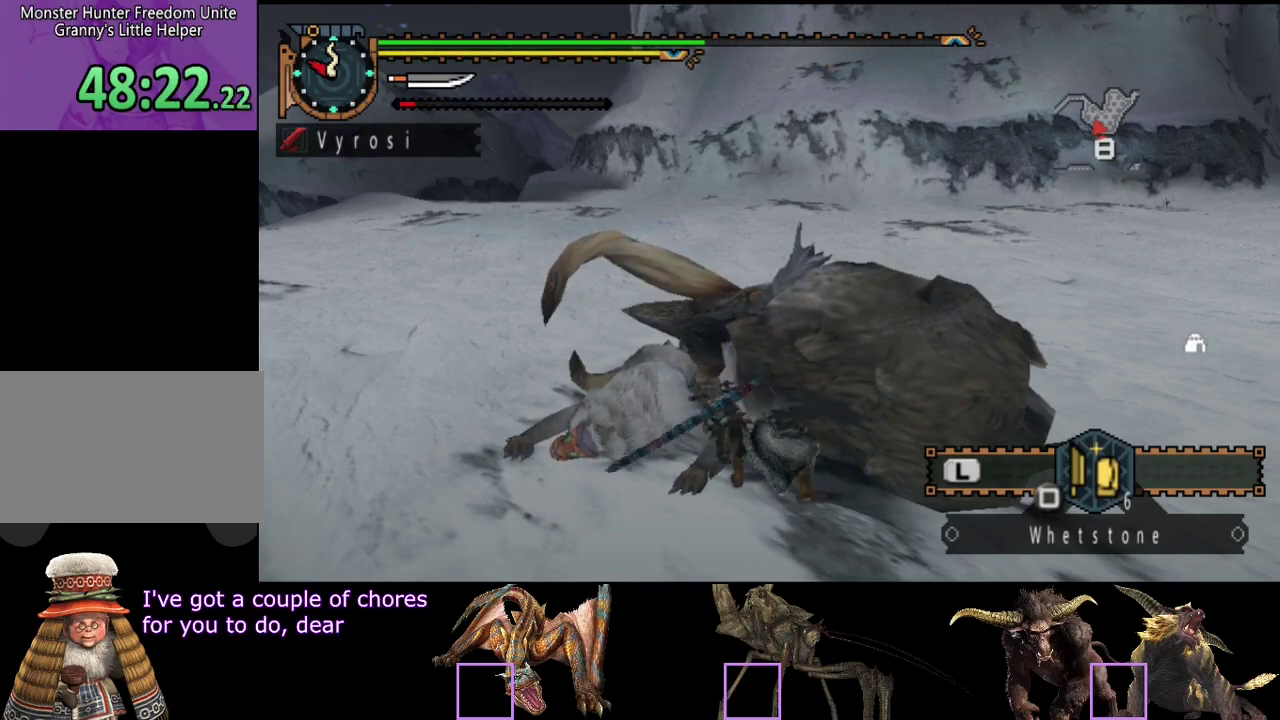
{"buttons": ["CIRCLE"], "left_stick": "up-left", "right_stick": "center", "events": [[133, "CIRCLE", "down"], [200, "CIRCLE", "up"], [367, "CIRCLE", "down"]]}
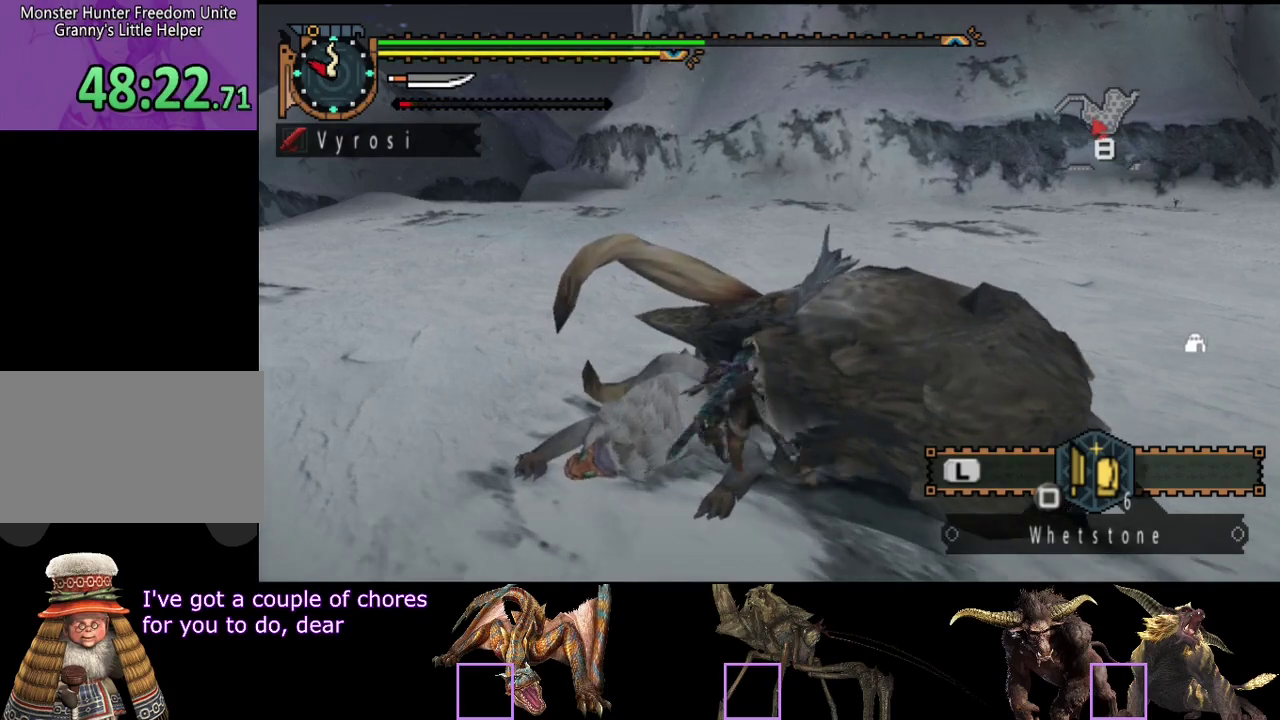
{"buttons": ["CIRCLE"], "left_stick": "center", "right_stick": "center", "events": [[67, "CIRCLE", "up"], [133, "CIRCLE", "down"], [233, "CIRCLE", "up"], [267, "left_stick", "center"], [300, "CIRCLE", "down"], [400, "CIRCLE", "up"], [467, "CIRCLE", "down"]]}
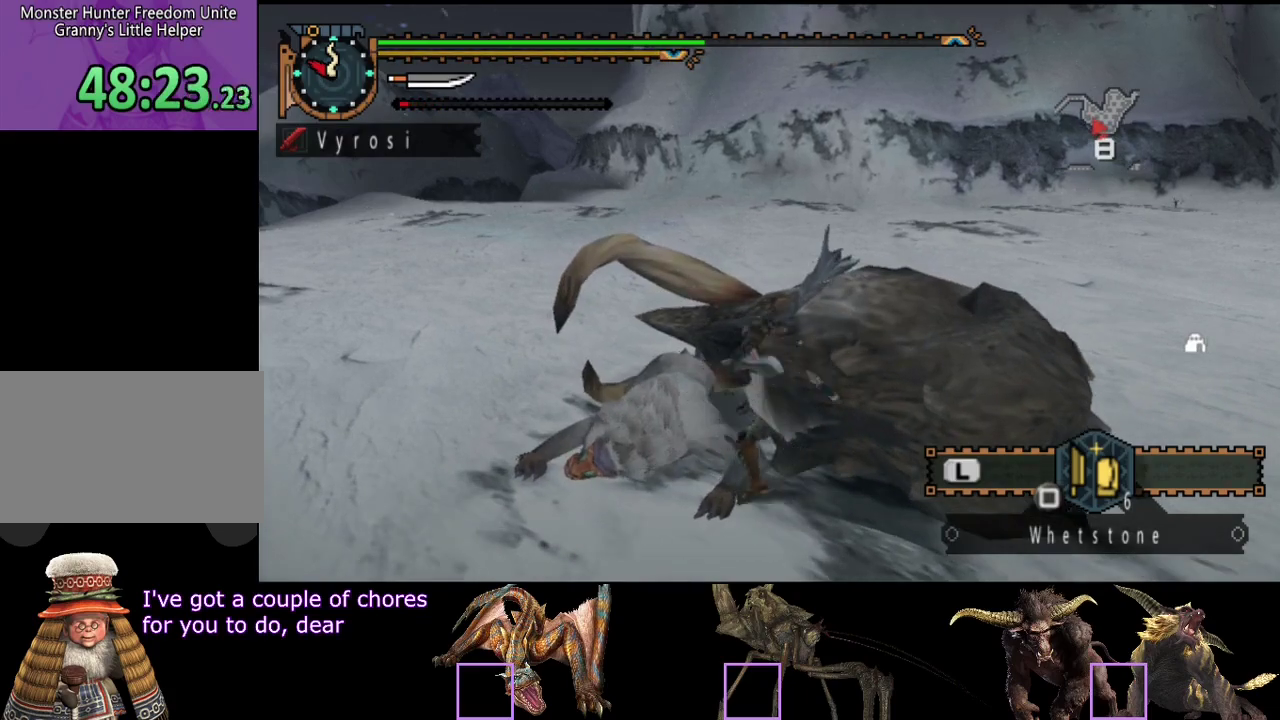
{"buttons": [], "left_stick": "center", "right_stick": "center", "events": [[100, "CIRCLE", "up"], [150, "CIRCLE", "down"], [250, "CIRCLE", "up"], [350, "CIRCLE", "down"], [450, "CIRCLE", "up"]]}
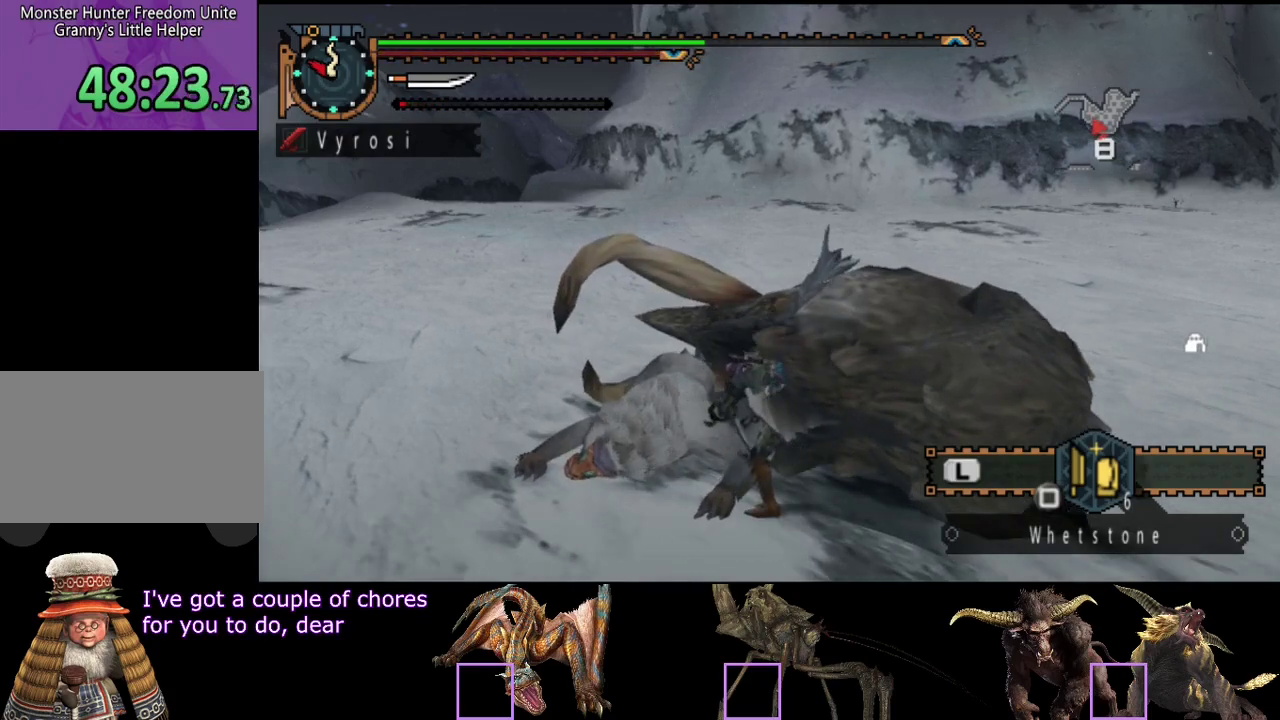
{"buttons": [], "left_stick": "center", "right_stick": "center", "events": [[17, "CIRCLE", "down"], [117, "CIRCLE", "up"], [217, "CIRCLE", "down"], [283, "CIRCLE", "up"], [383, "CIRCLE", "down"], [483, "CIRCLE", "up"]]}
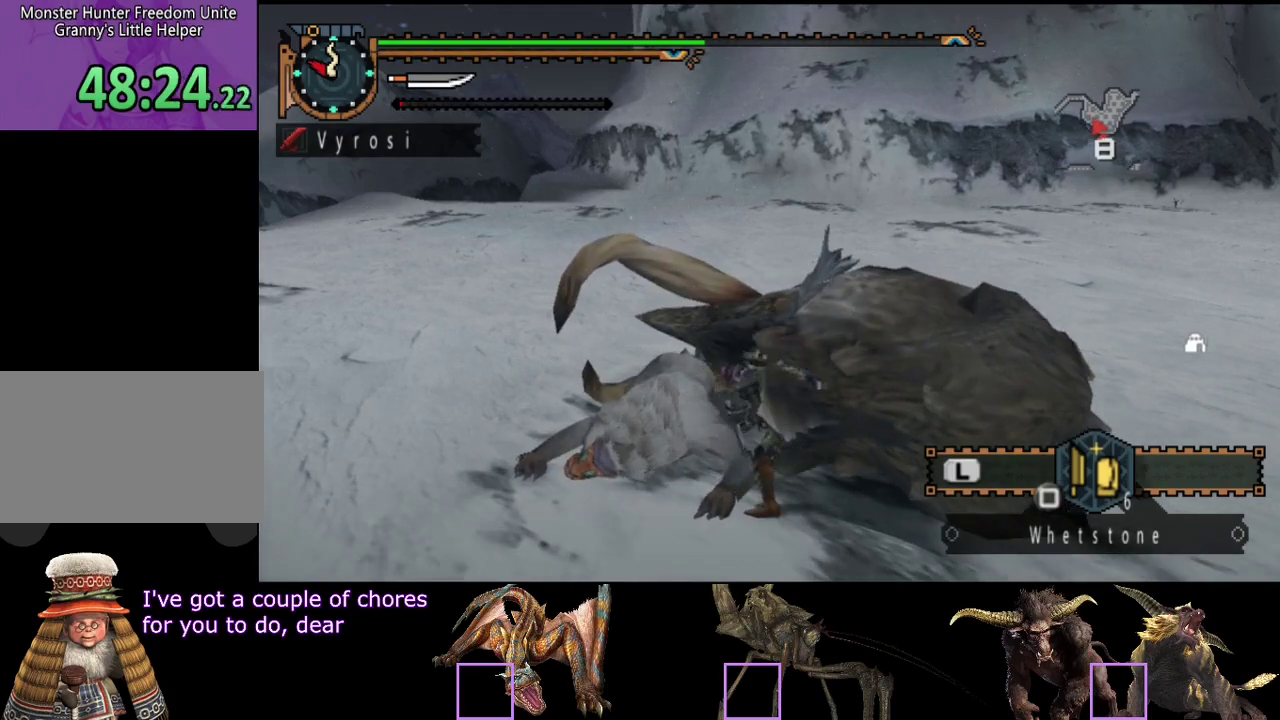
{"buttons": [], "left_stick": "center", "right_stick": "center", "events": [[50, "CIRCLE", "down"], [150, "CIRCLE", "up"], [217, "CIRCLE", "down"], [300, "CIRCLE", "up"], [367, "CIRCLE", "down"], [467, "CIRCLE", "up"]]}
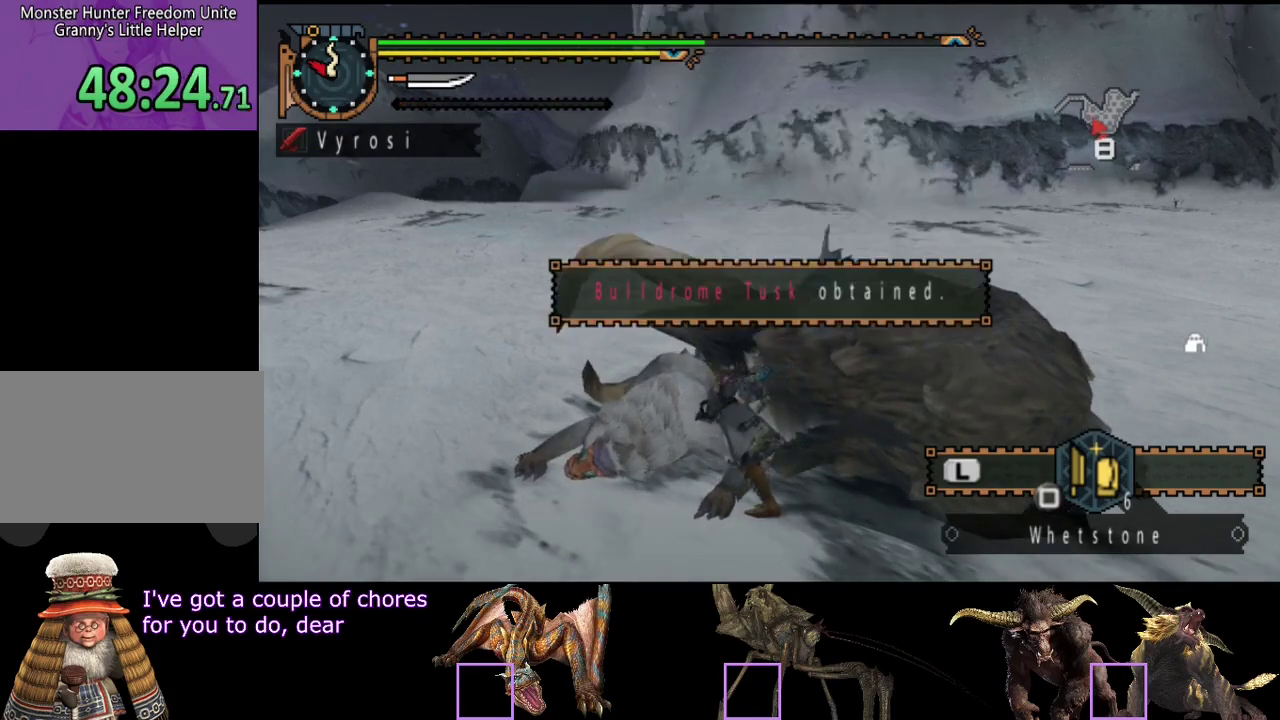
{"buttons": [], "left_stick": "center", "right_stick": "right", "events": [[33, "CIRCLE", "down"], [133, "CIRCLE", "up"], [400, "right_stick", "down-right"], [450, "right_stick", "right"]]}